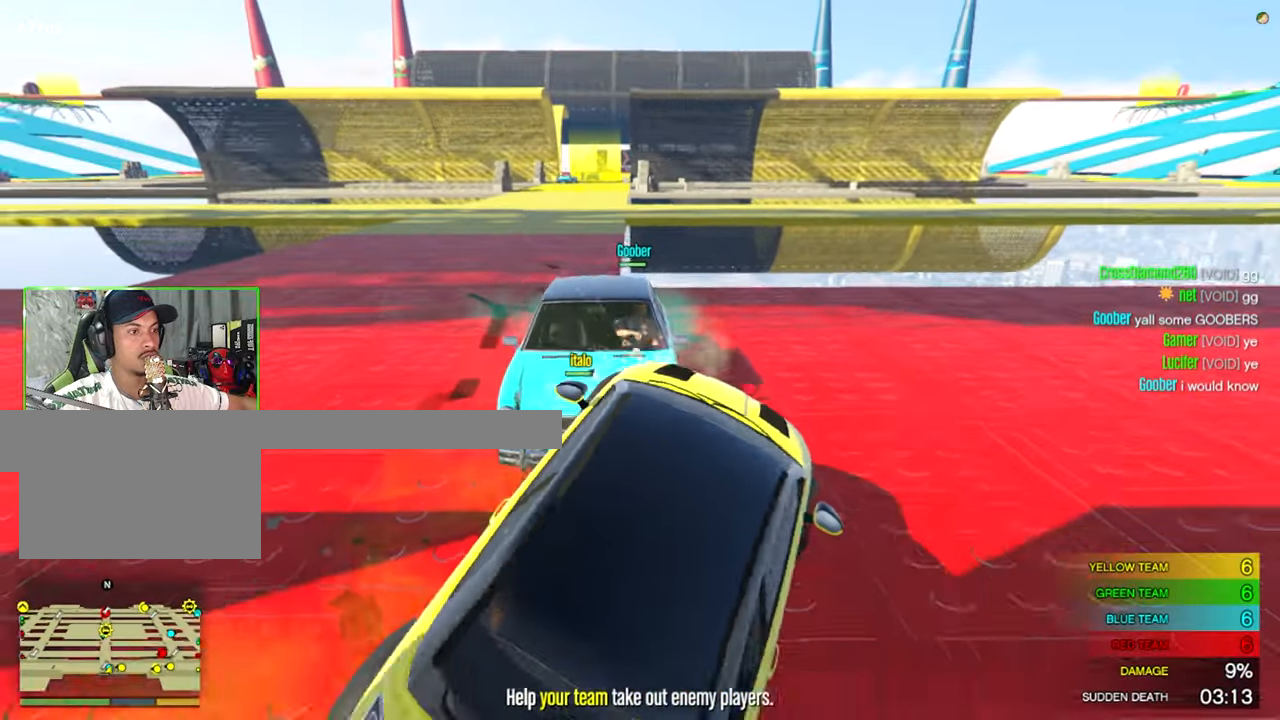
Gameplay with keyboard and mouse; each line is a JSON object with the keys and mouse buttons held at the frame after it. "events" lists presses ("down") and releases ("up") of "1", "2", "3", "4", "5", "a", "alt", "c", "caps_lock", "ctrl", "d", "e", "f", "g", "q", "r", "s", "shift", "space", "t", "tab", "v", "w", "x", "z", "mouse_left", "mouse_wheel" and "mouse_right" between this image and that frame as [ms after this image, input, new state], when the widget could be followed in between. "mouse_left", "mouse_wheel", "mouse_right" = the "left", "wheel", "right" buttons of the "mouse" list. No other keys are recorded. "wheel" means that the mouse wheel is clicked or scrolled. "mouse_move" is the direction in which the mouse moves at that frame (one of eight, or "still"), when it could be read.
{"keys": ["a", "w"], "mouse": [], "events": []}
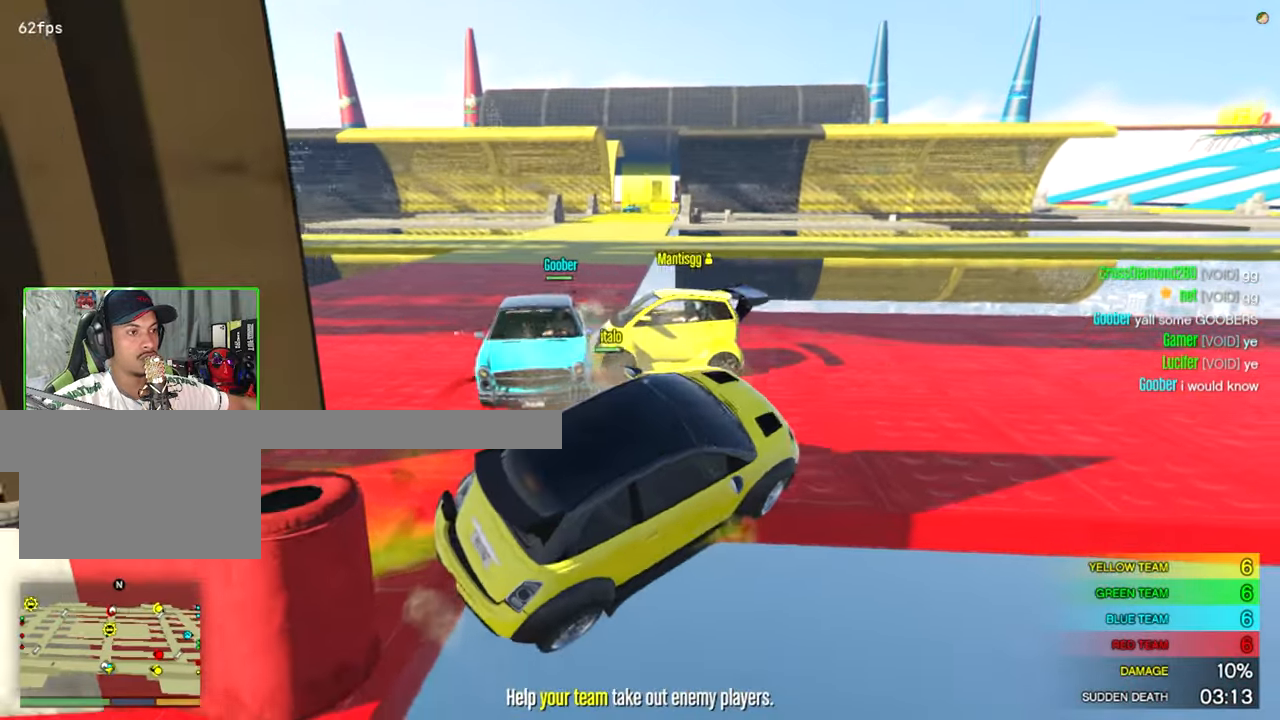
{"keys": ["a", "w"], "mouse": [], "mouse_move": "still", "events": []}
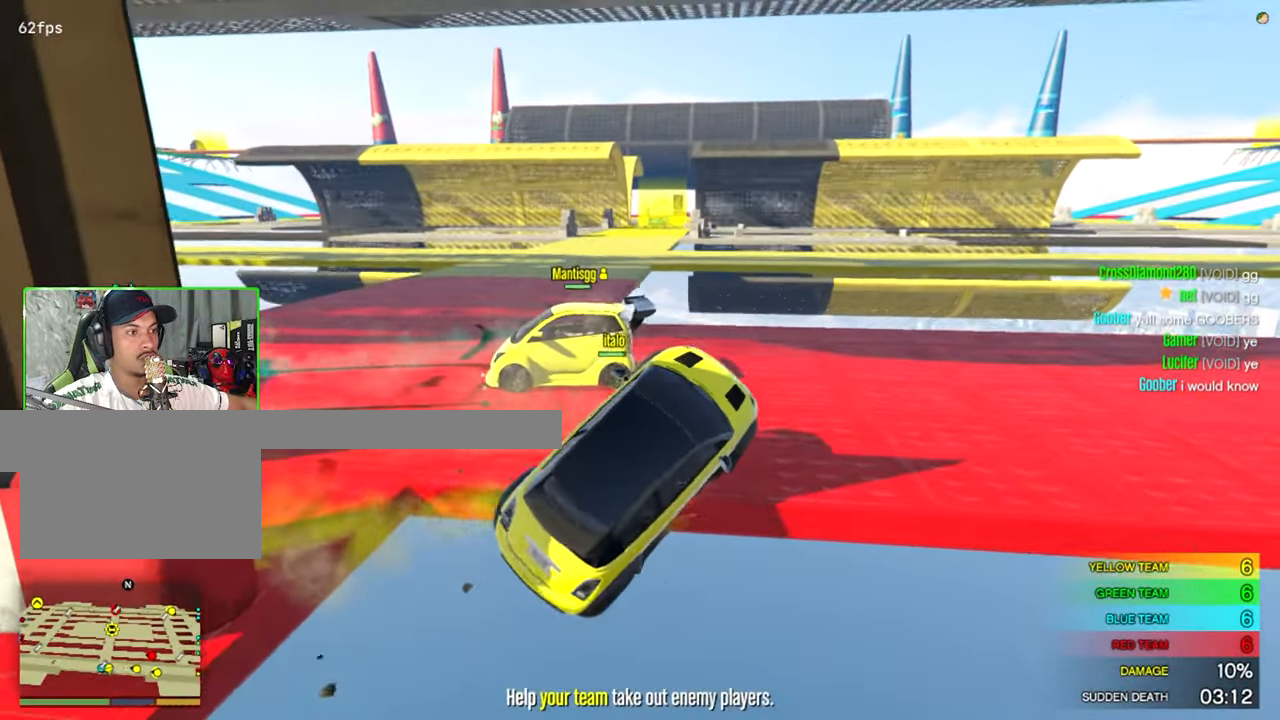
{"keys": ["d", "w"], "mouse": [], "mouse_move": "still", "events": [[50, "a", "up"], [334, "d", "down"]]}
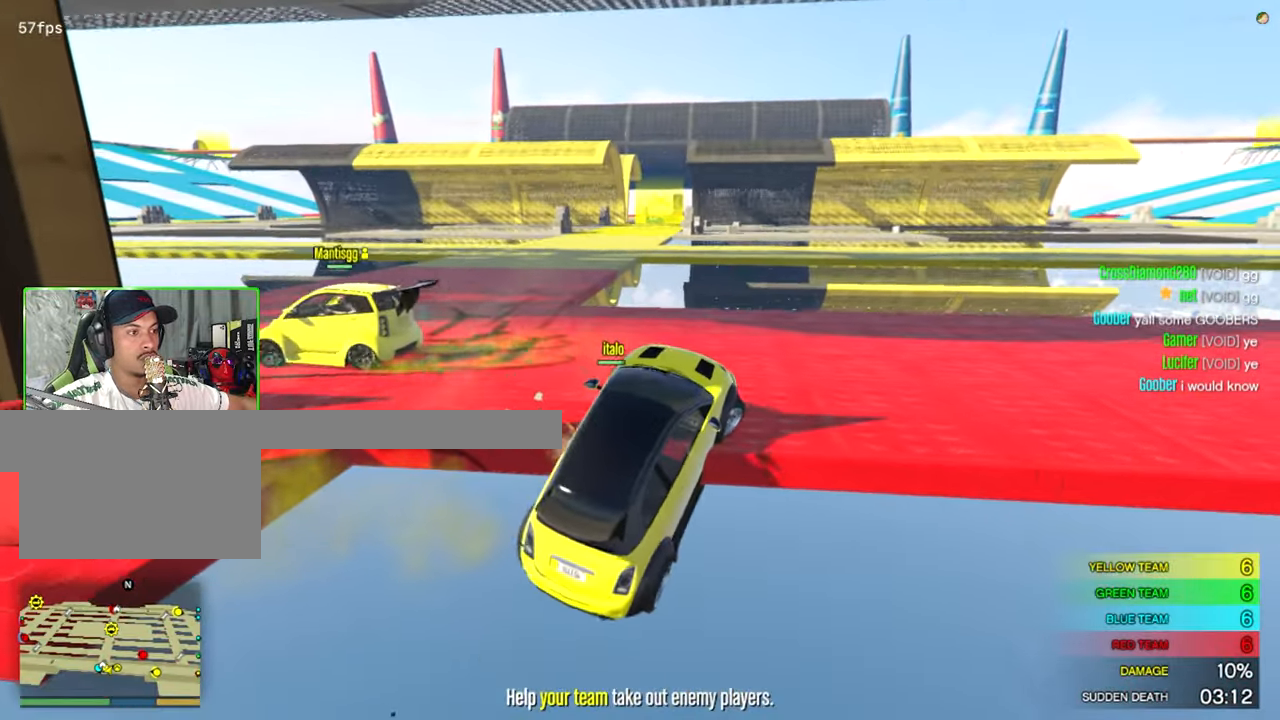
{"keys": ["d", "w"], "mouse": [], "mouse_move": "up-left", "events": []}
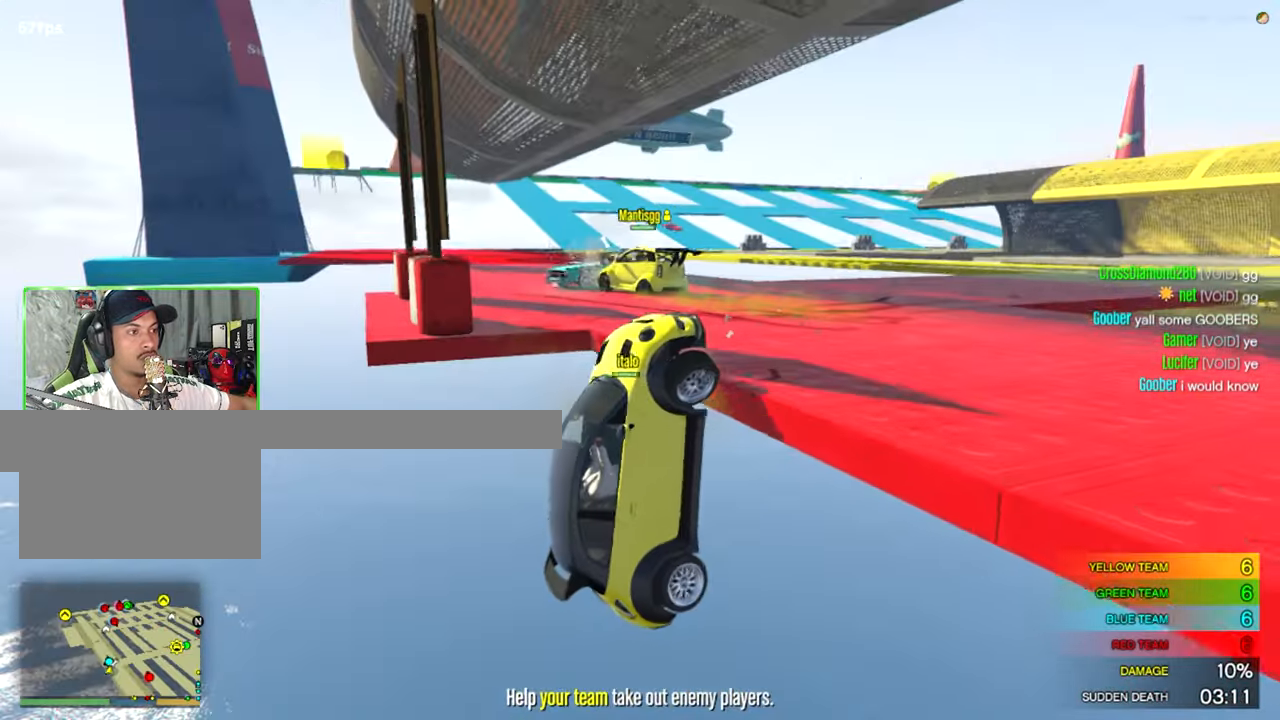
{"keys": ["d", "w"], "mouse": [], "mouse_move": "up", "events": []}
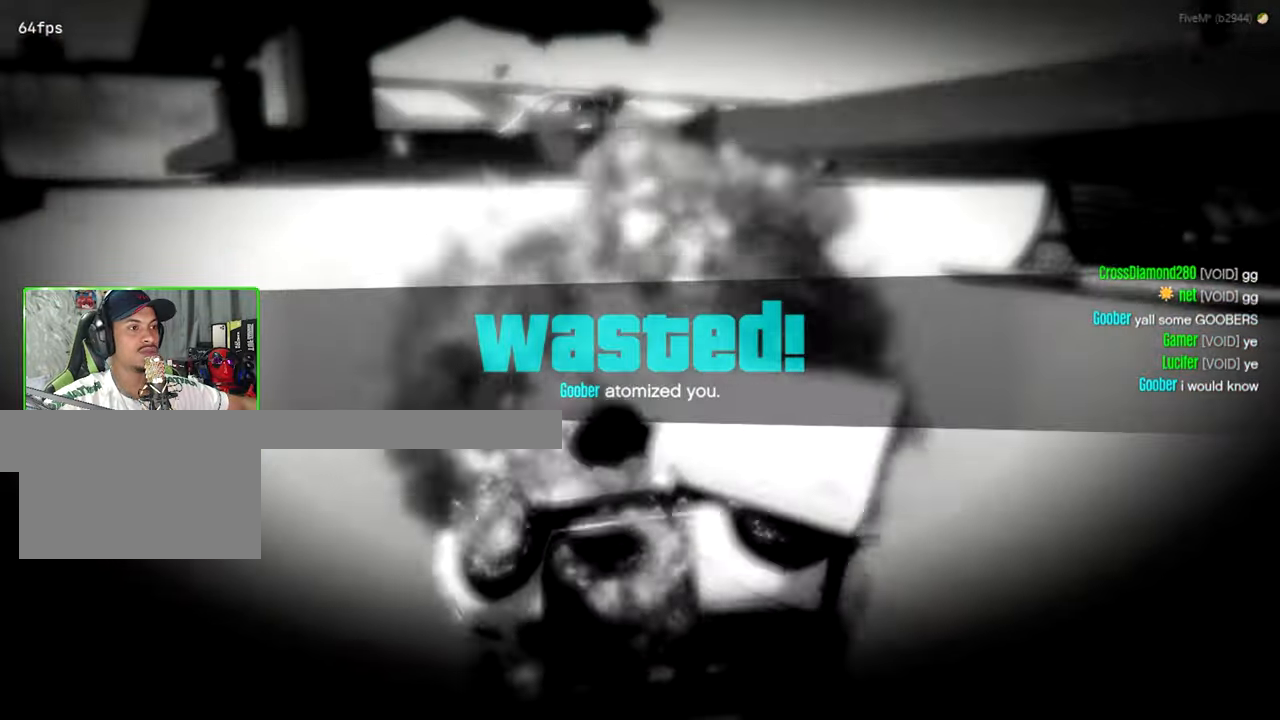
{"keys": [], "mouse": [], "mouse_move": "still", "events": [[50, "d", "up"], [334, "w", "up"]]}
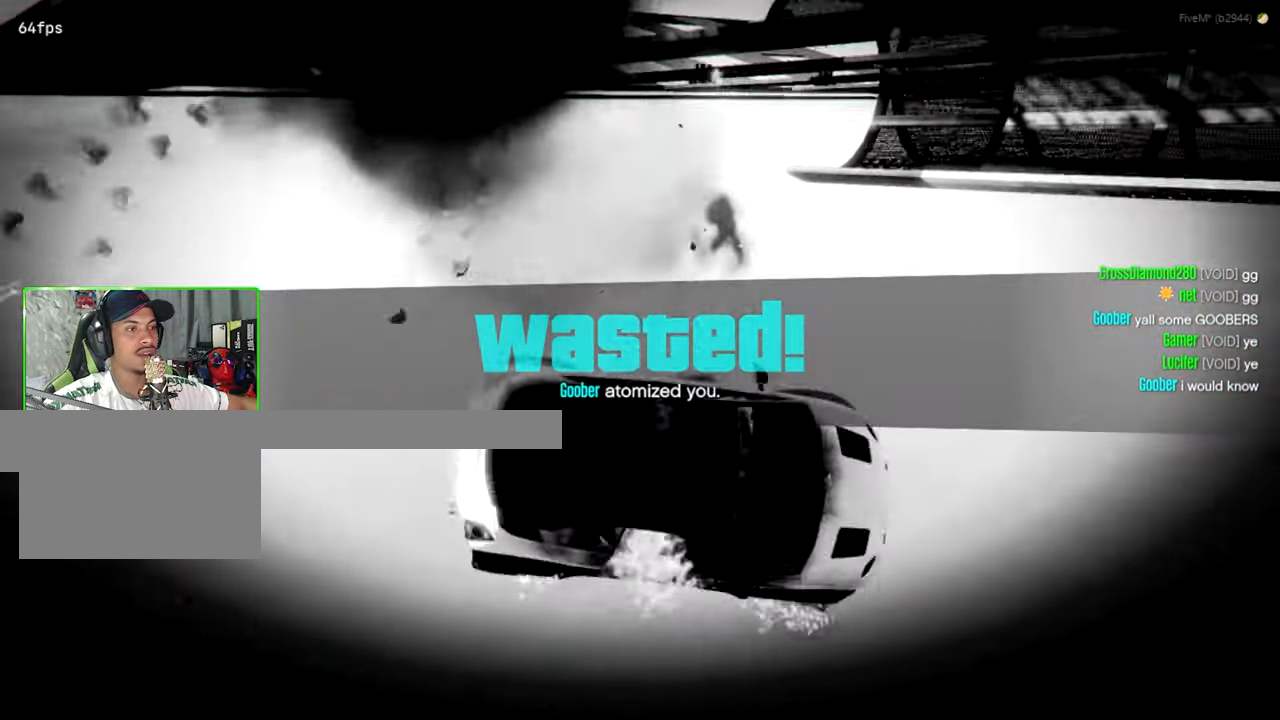
{"keys": [], "mouse": [], "mouse_move": "still", "events": []}
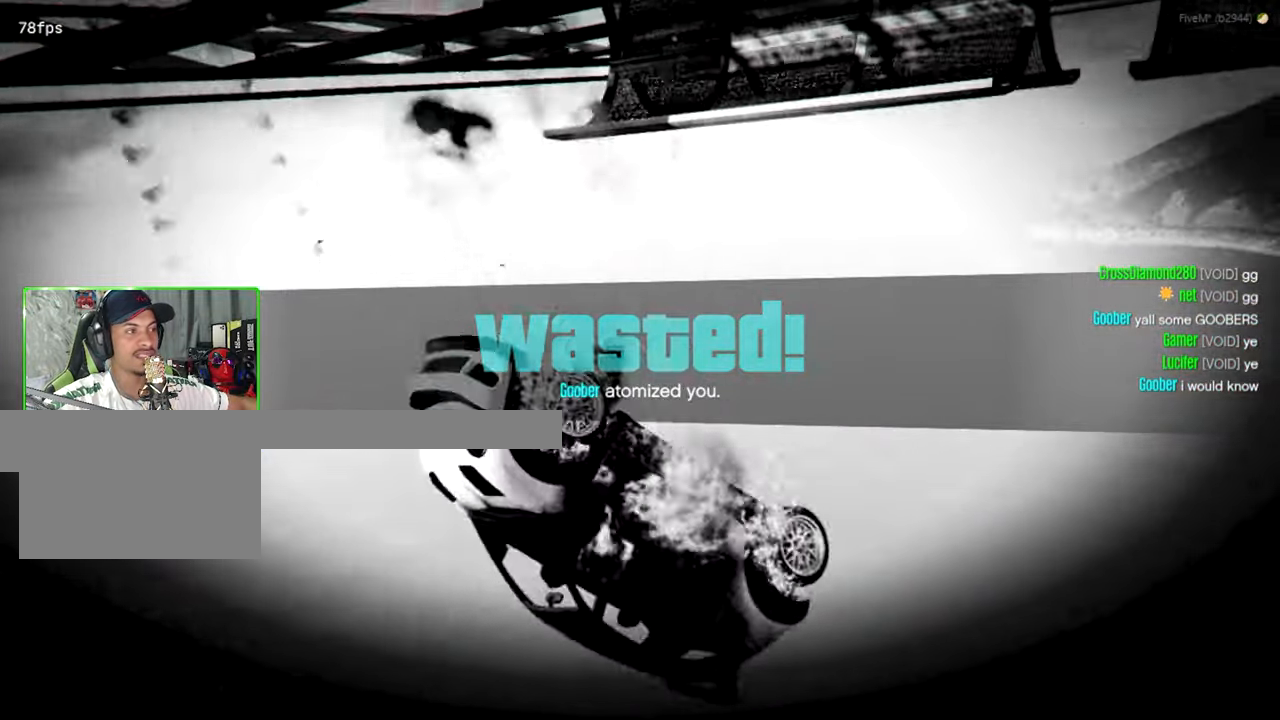
{"keys": [], "mouse": [], "mouse_move": "still", "events": []}
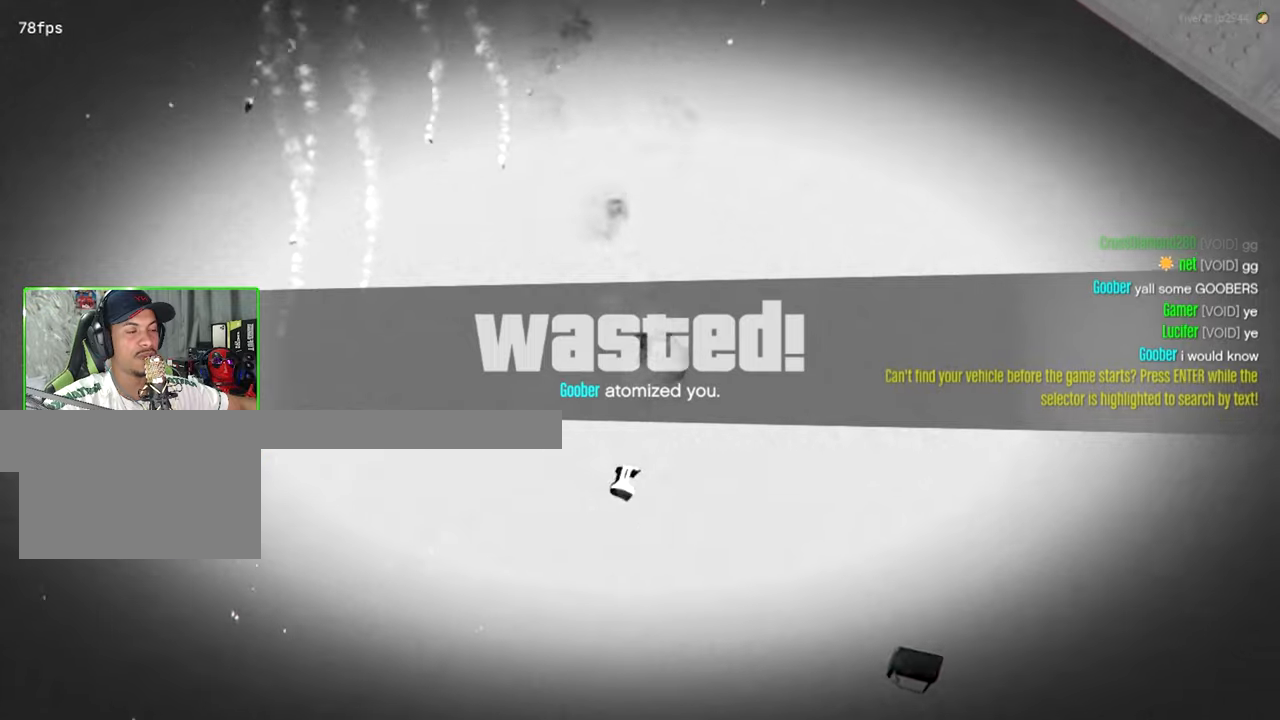
{"keys": [], "mouse": [], "mouse_move": "still", "events": []}
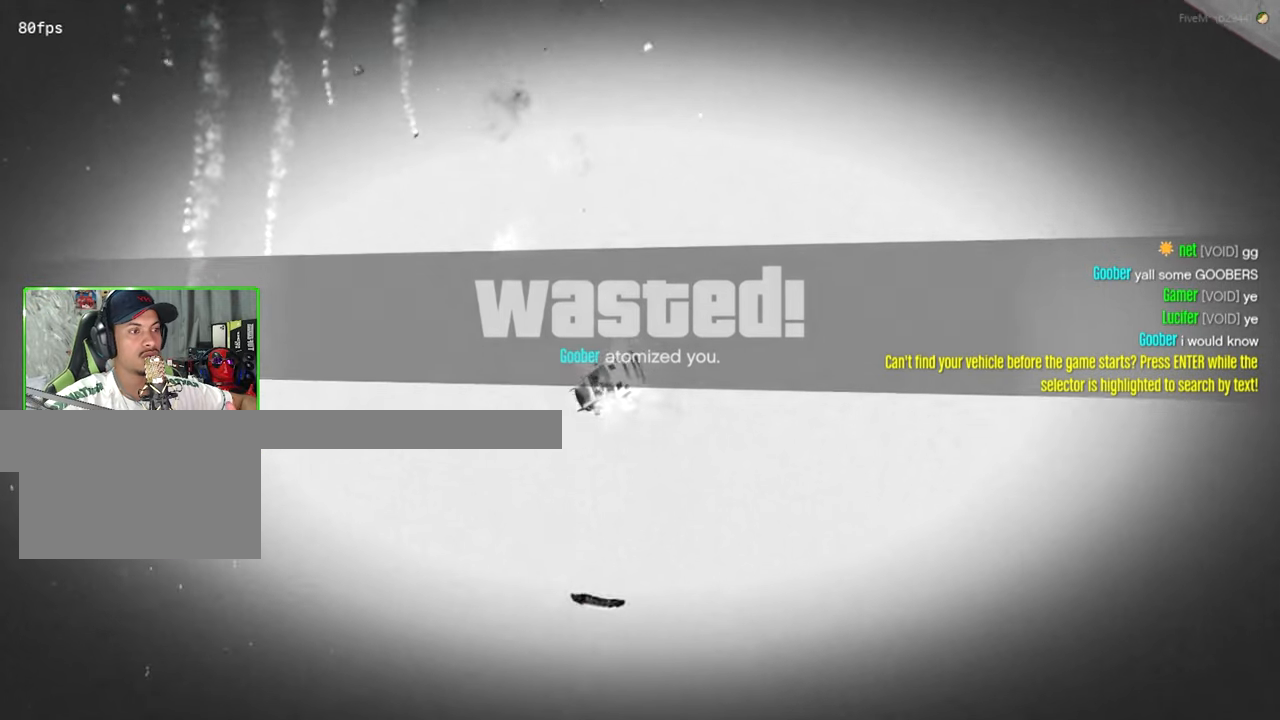
{"keys": [], "mouse": [], "mouse_move": "still", "events": []}
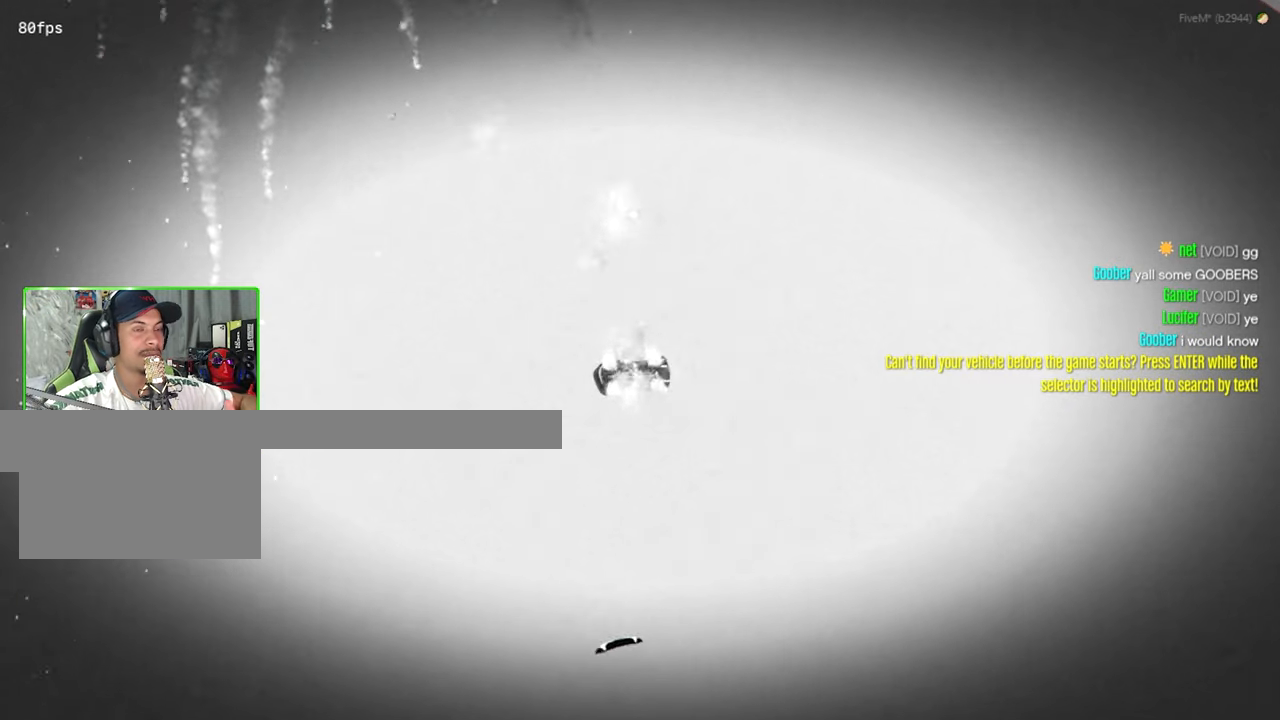
{"keys": [], "mouse": [], "mouse_move": "still", "events": []}
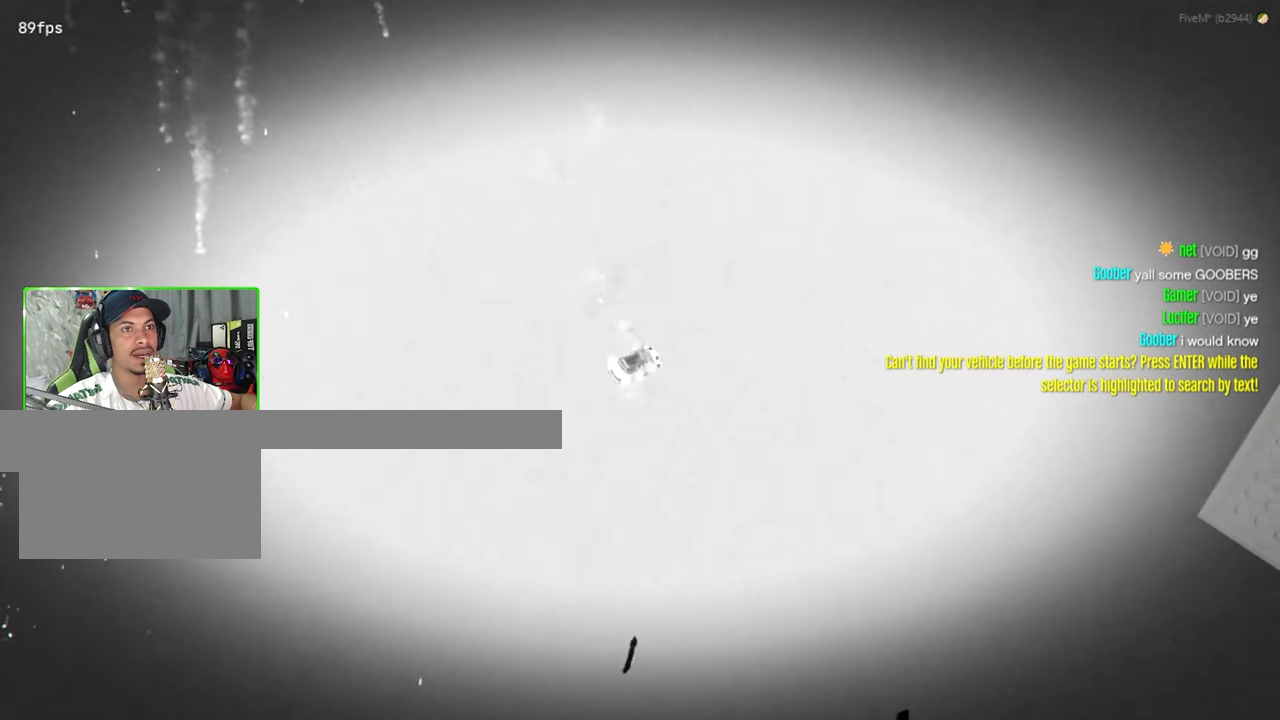
{"keys": [], "mouse": [], "mouse_move": "still", "events": []}
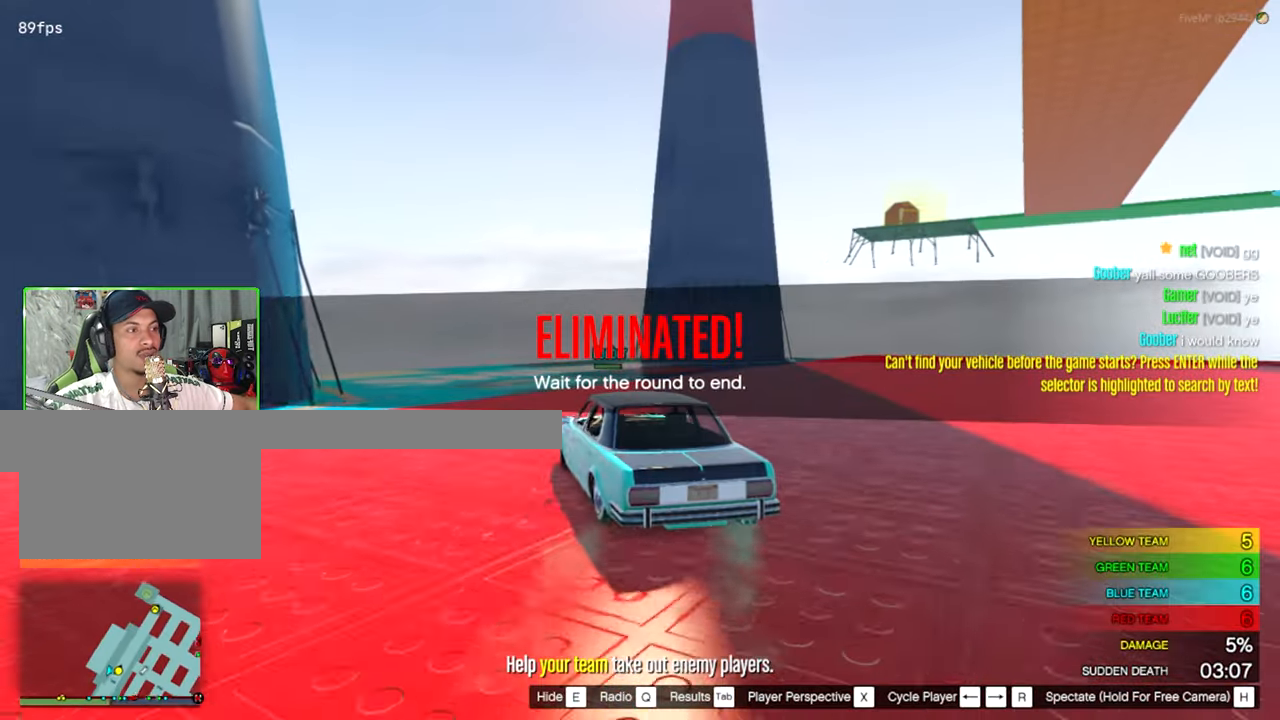
{"keys": [], "mouse": [], "mouse_move": "right", "events": []}
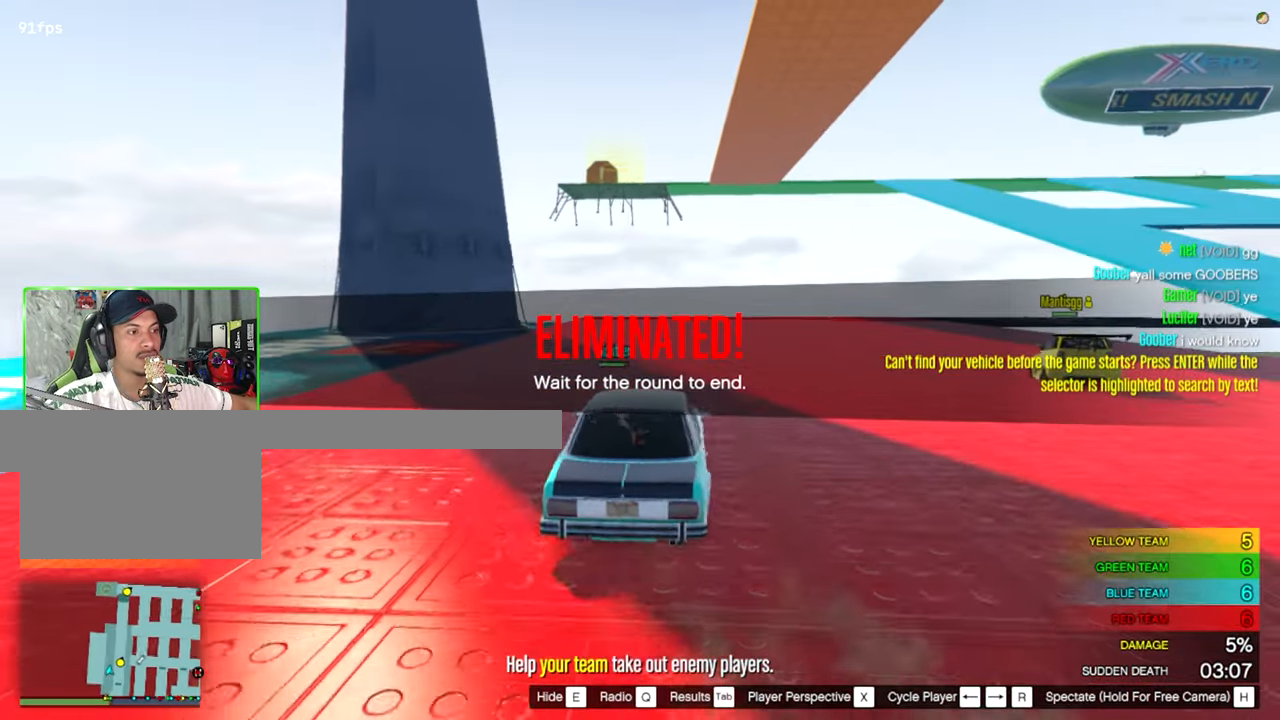
{"keys": [], "mouse": [], "mouse_move": "left", "events": []}
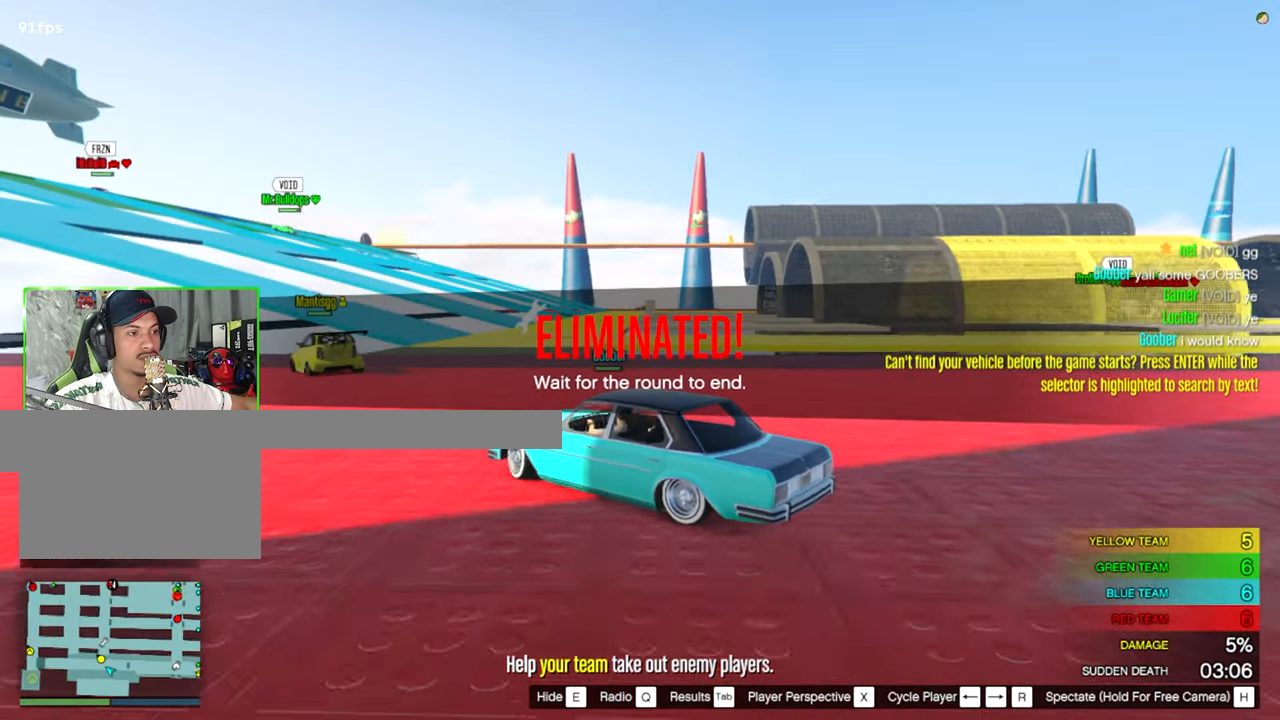
{"keys": [], "mouse": [], "mouse_move": "still", "events": []}
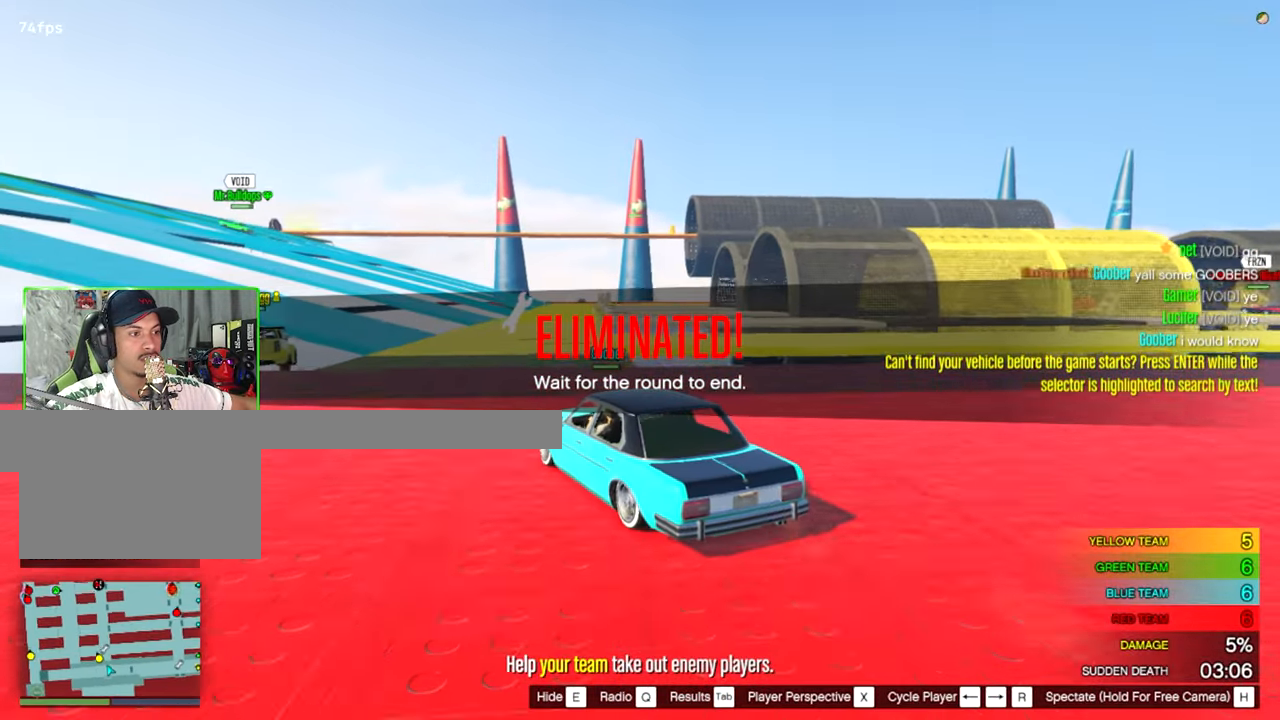
{"keys": [], "mouse": [], "mouse_move": "still", "events": []}
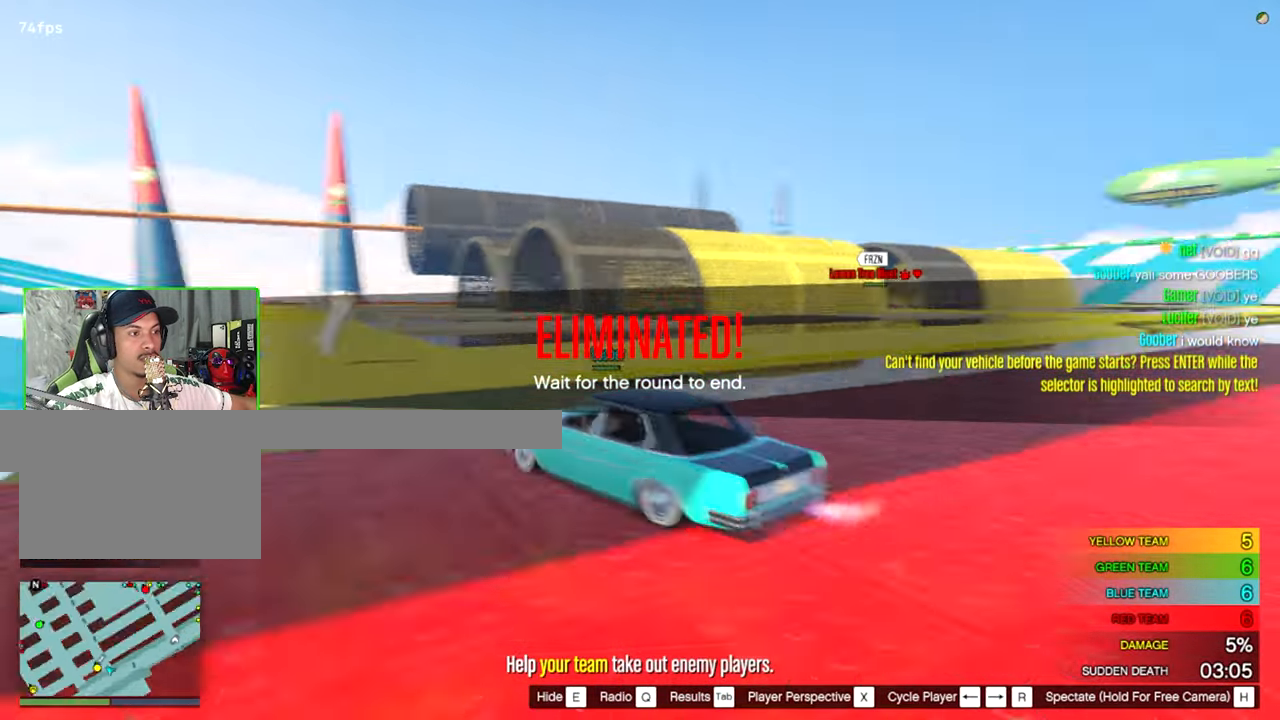
{"keys": [], "mouse": [], "mouse_move": "still", "events": []}
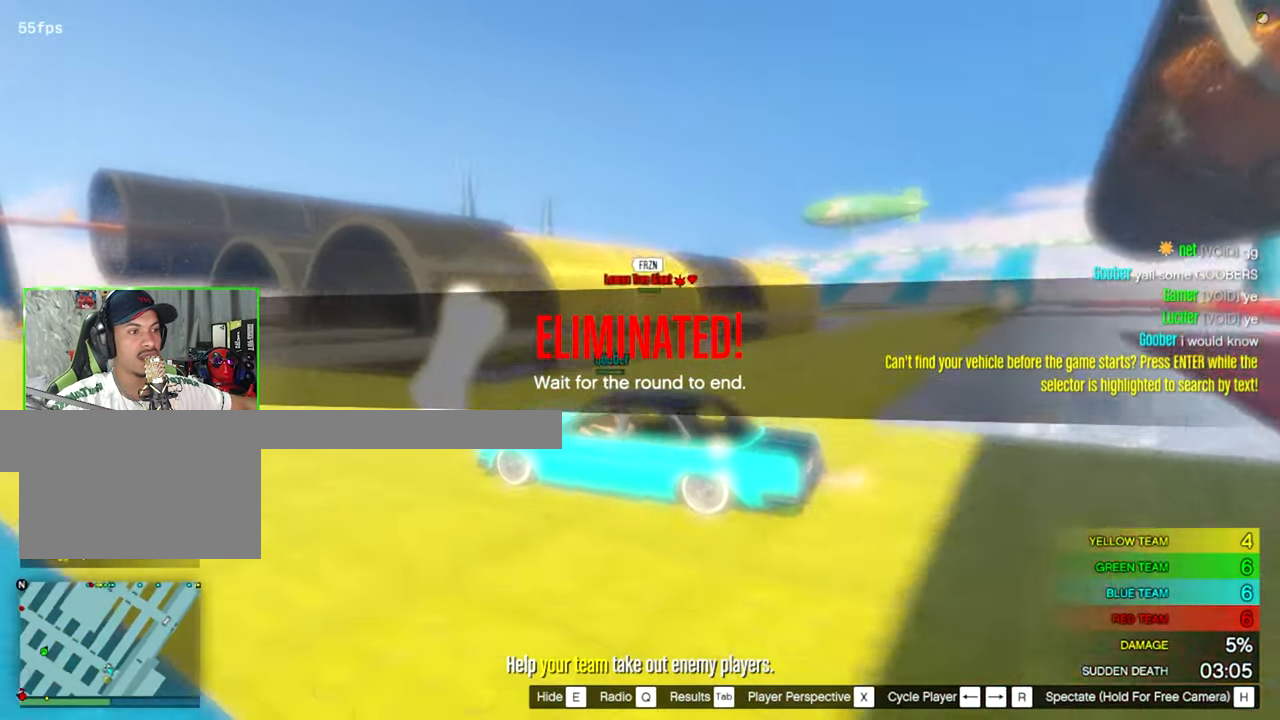
{"keys": [], "mouse": [], "mouse_move": "left", "events": []}
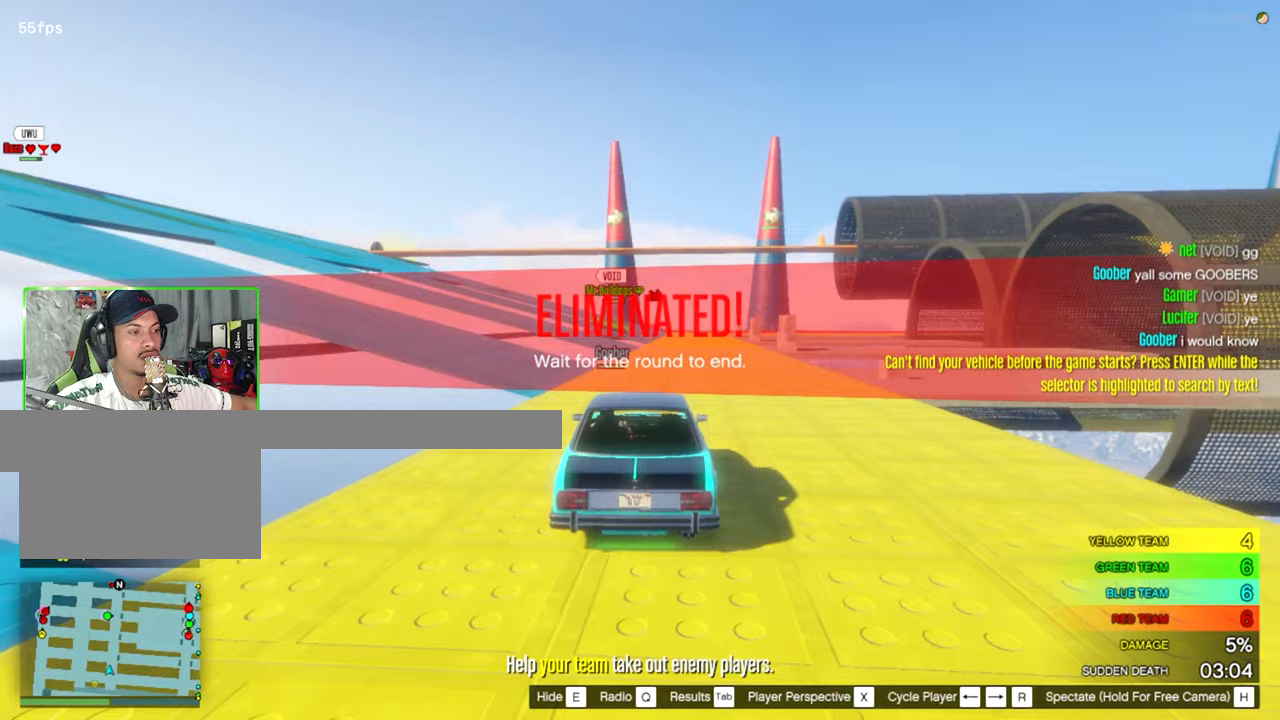
{"keys": [], "mouse": [], "mouse_move": "still", "events": []}
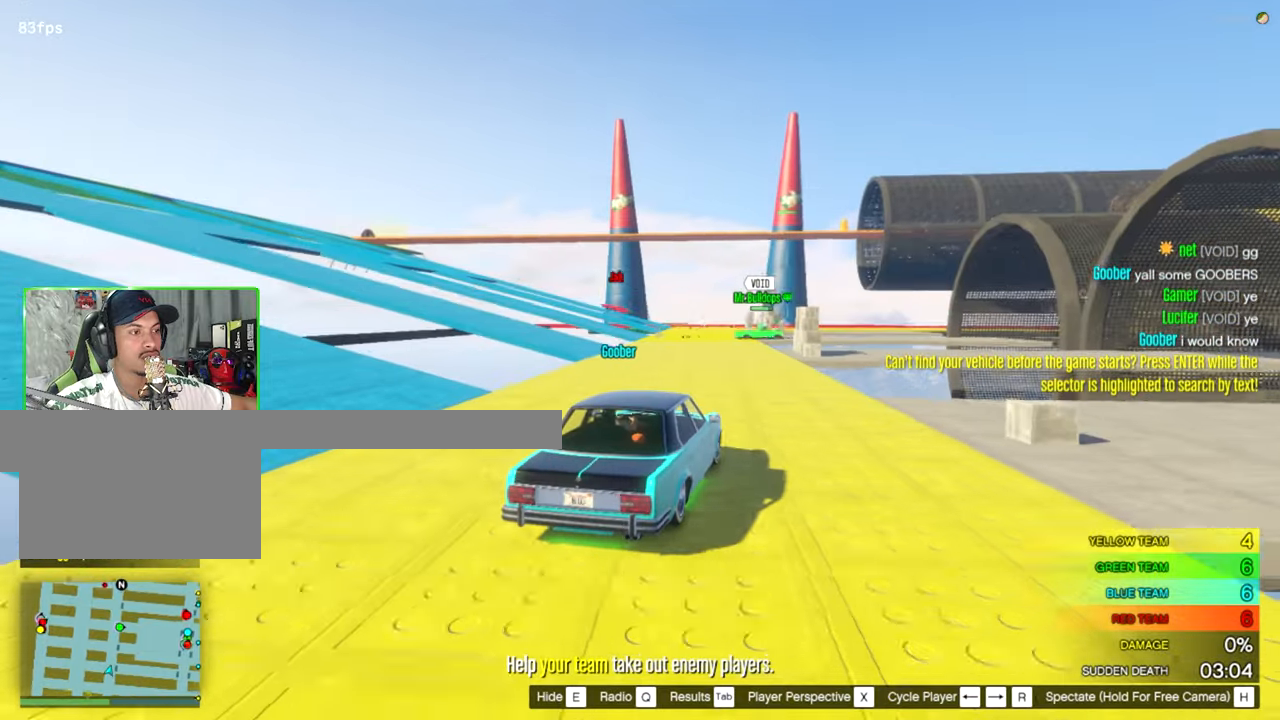
{"keys": [], "mouse": [], "mouse_move": "still", "events": []}
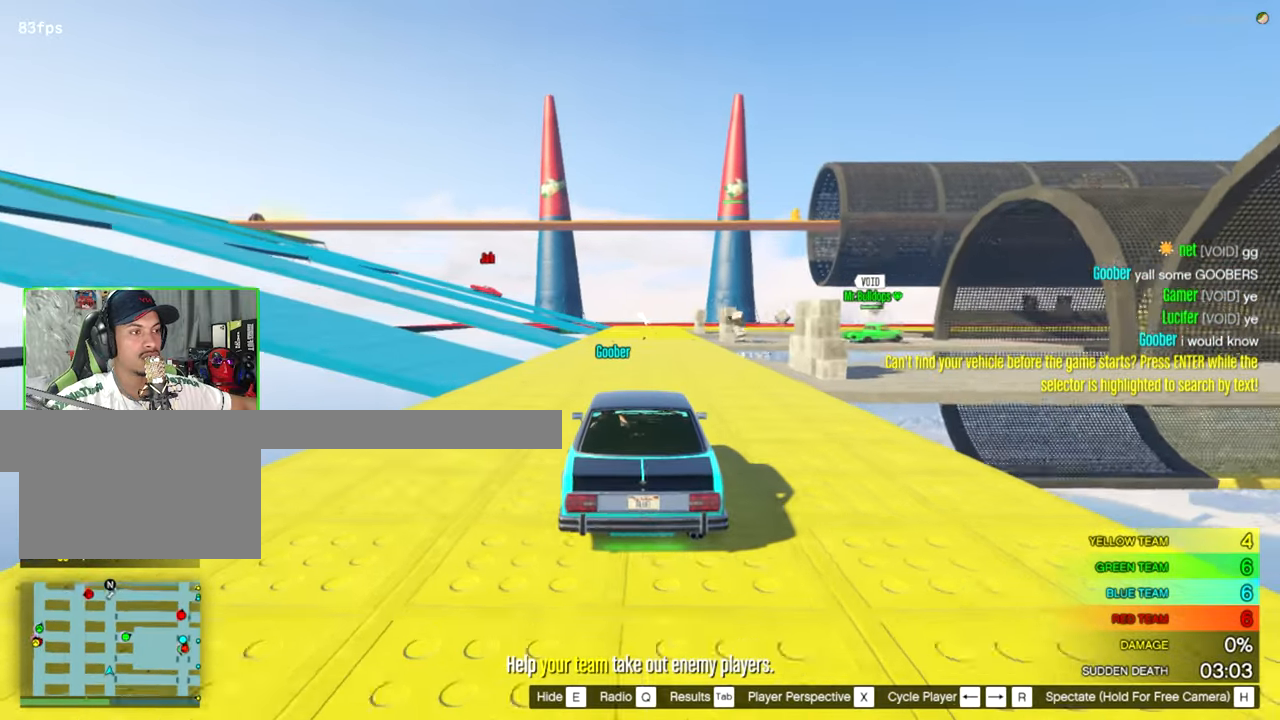
{"keys": [], "mouse": [], "mouse_move": "left", "events": []}
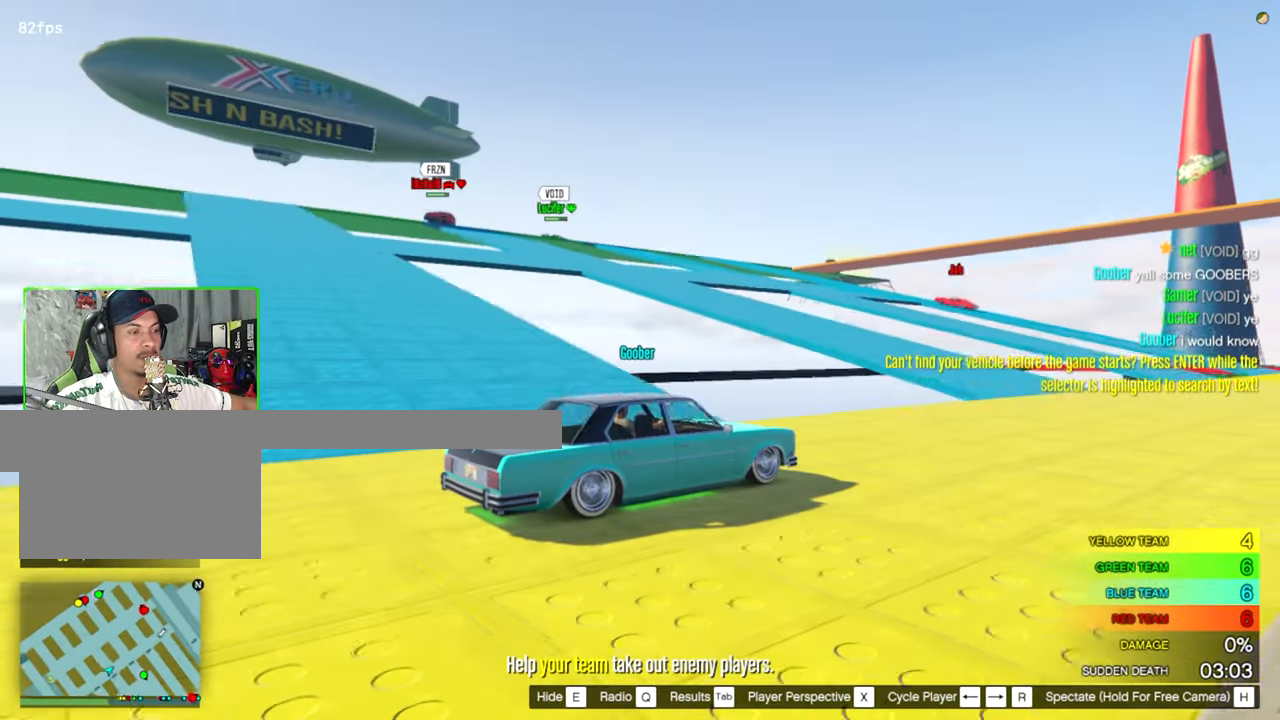
{"keys": [], "mouse": [], "mouse_move": "still", "events": []}
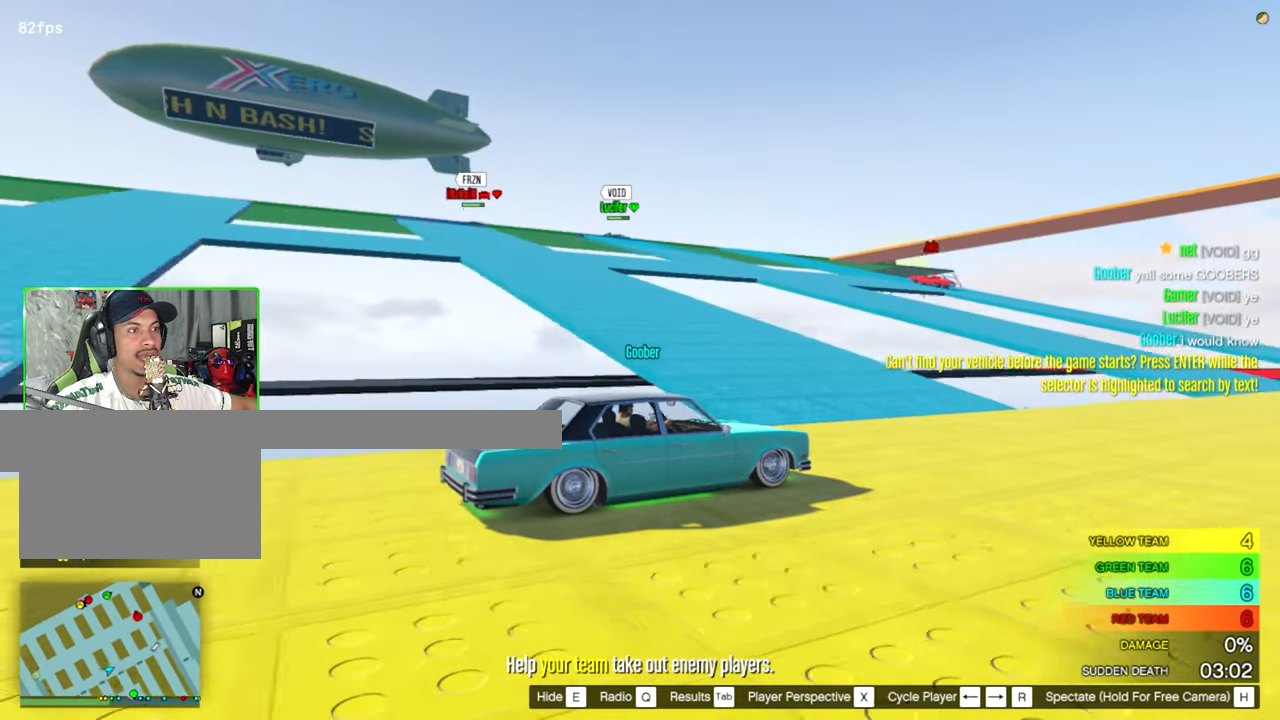
{"keys": [], "mouse": [], "mouse_move": "still", "events": []}
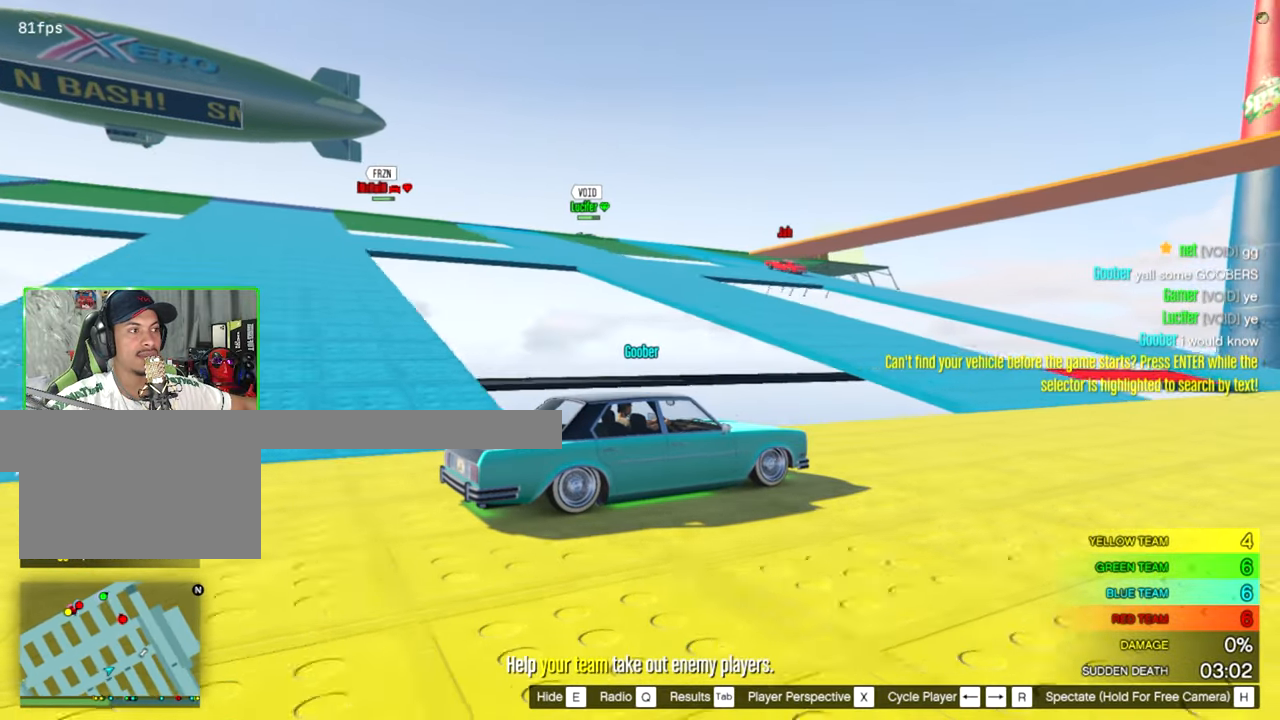
{"keys": [], "mouse": [], "mouse_move": "still", "events": []}
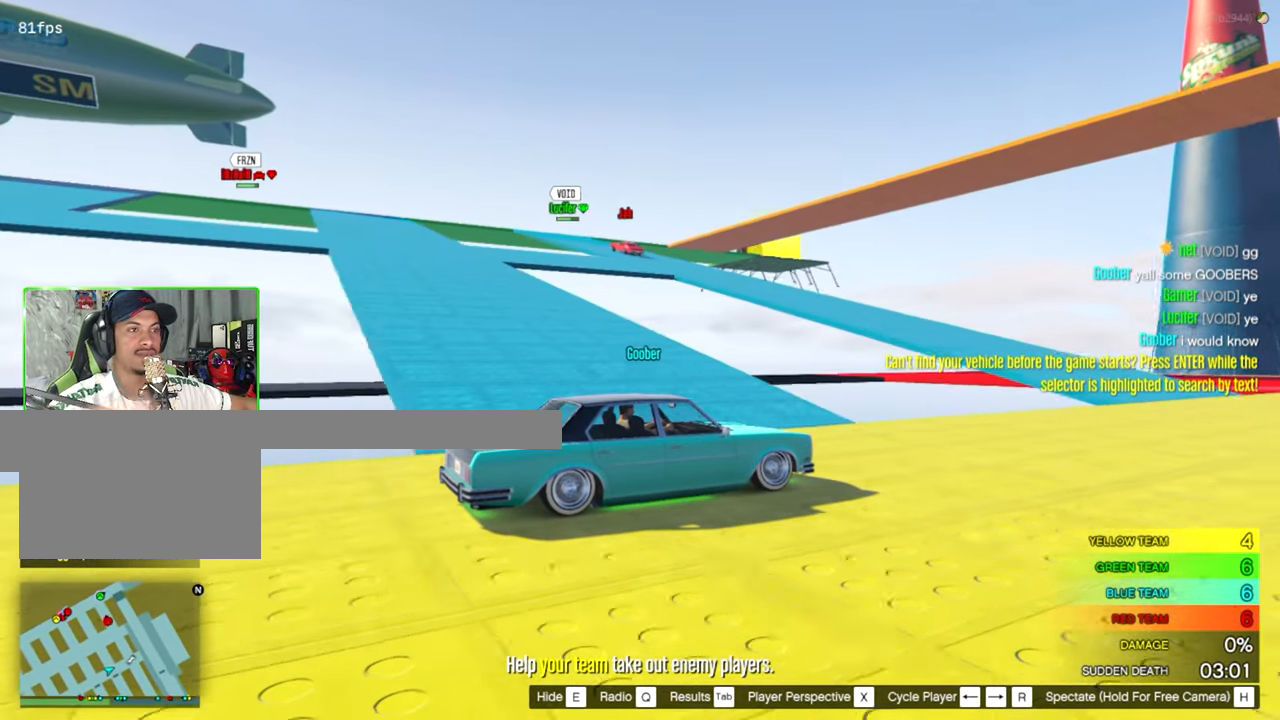
{"keys": [], "mouse": [], "mouse_move": "still", "events": []}
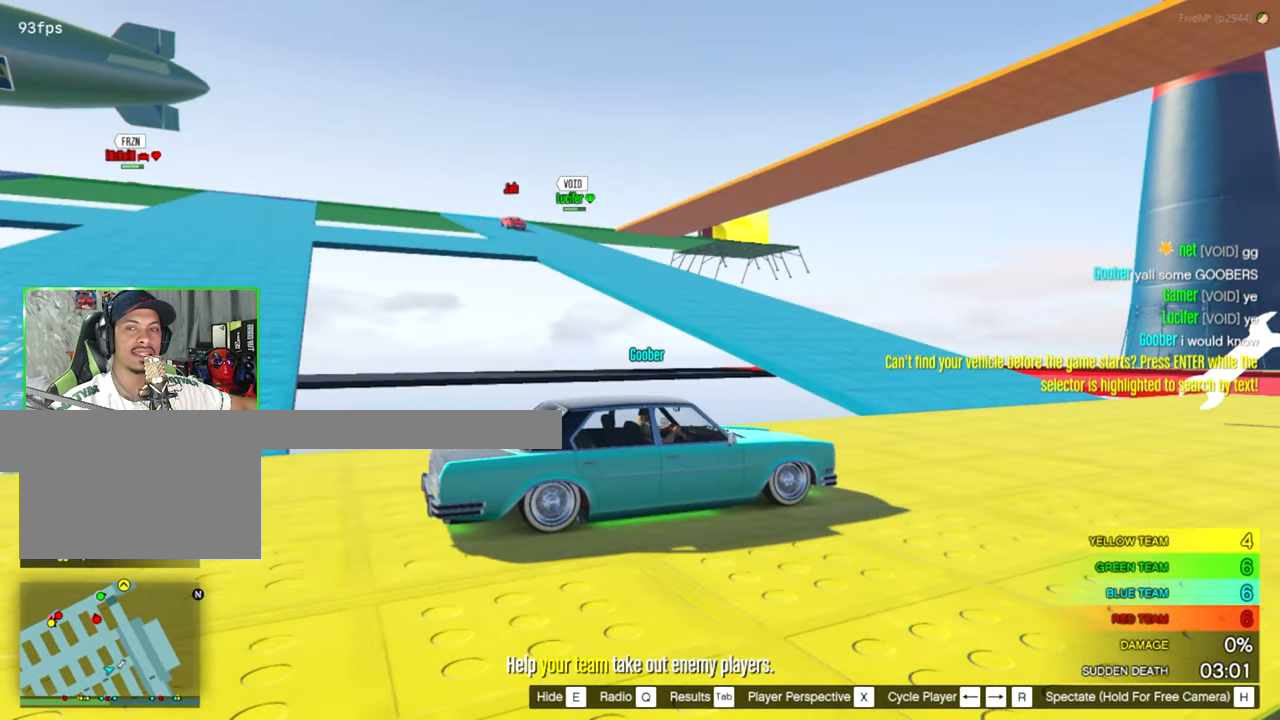
{"keys": [], "mouse": [], "mouse_move": "still", "events": []}
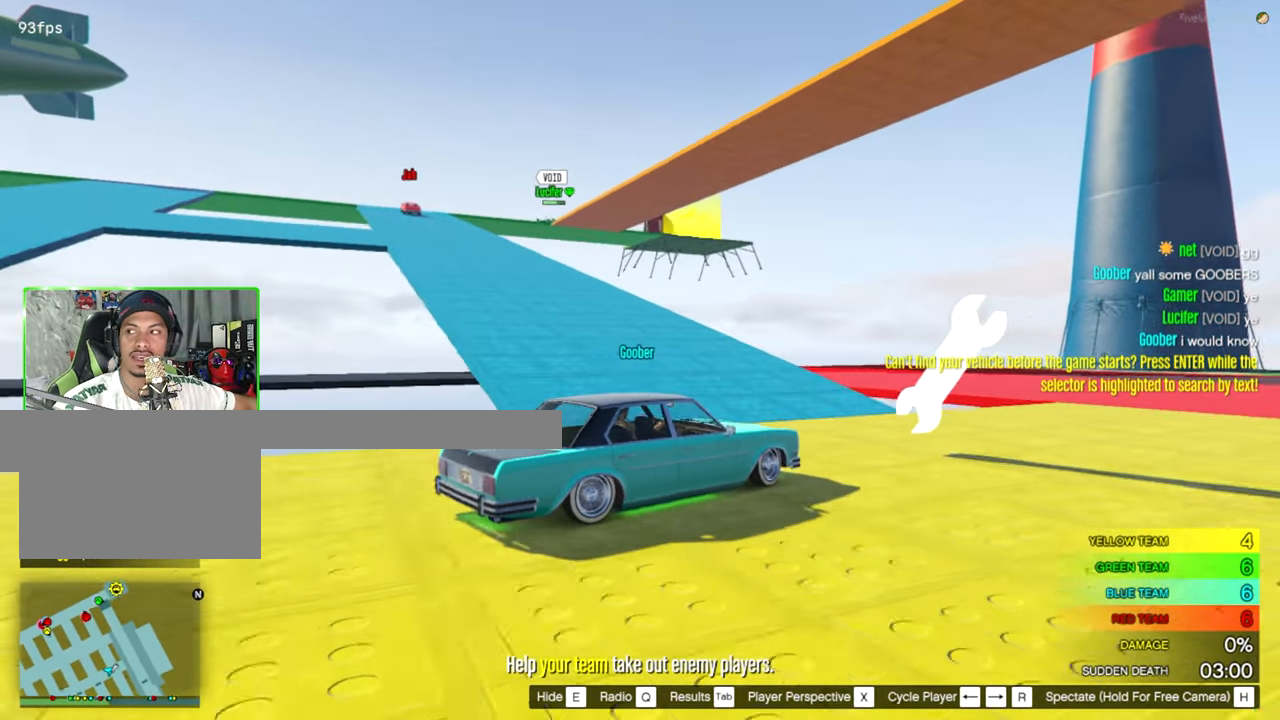
{"keys": [], "mouse": [], "mouse_move": "still", "events": []}
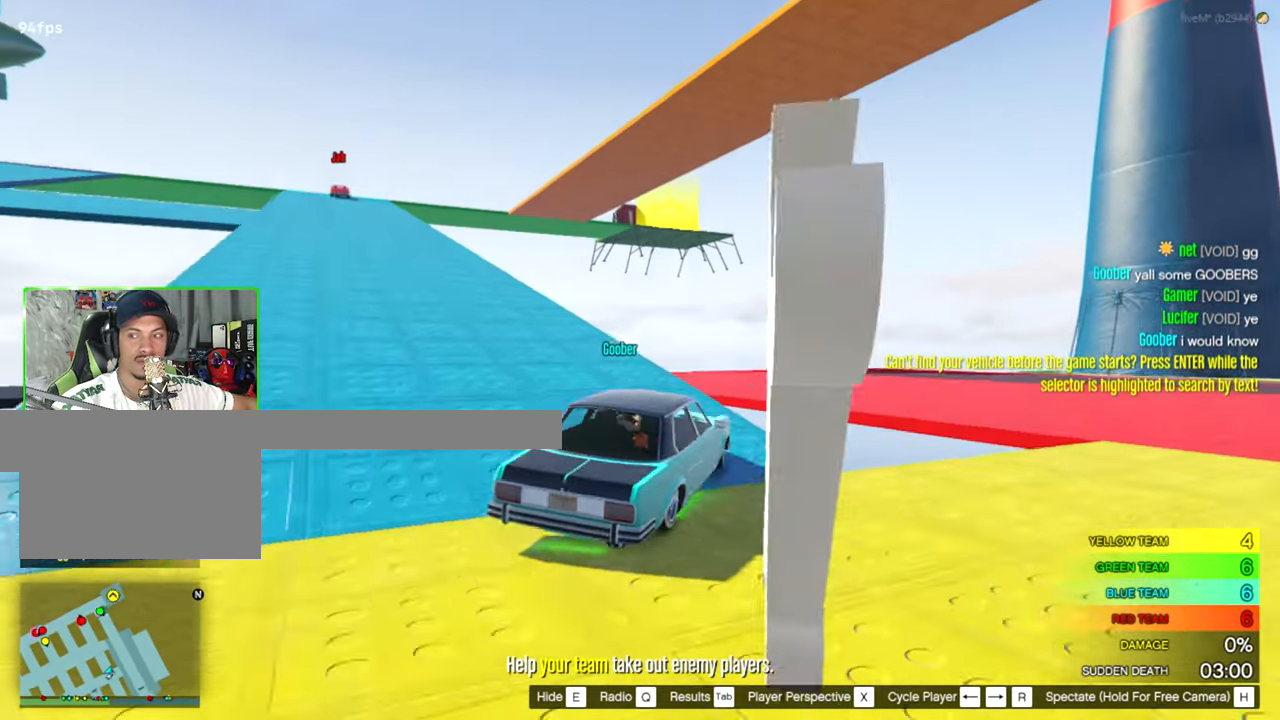
{"keys": [], "mouse": [], "mouse_move": "still", "events": []}